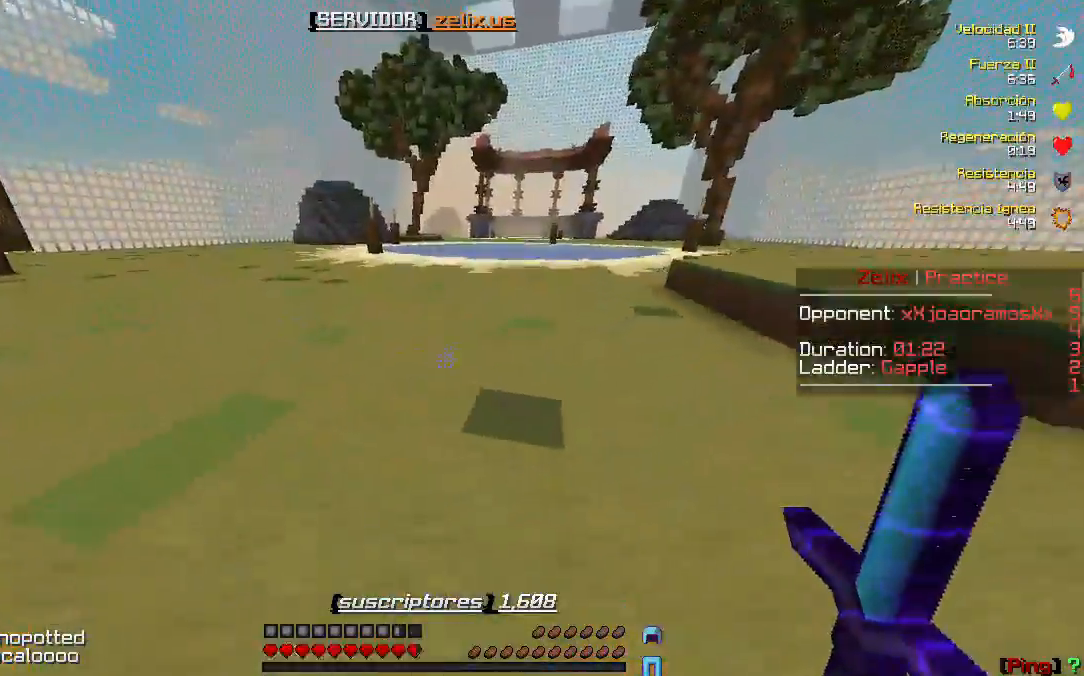
Gameplay with keyboard; each line is a JSON object with the keys held at the frame after it. "events" lists presses ("down") and releases ("up") of "a", "d", "s" and "w" between this image and that frame as [ms after this image, input, new state], when the widget could be followed in between. No other keys are recorded. Mouse input is not recorded.
{"keys": ["w"], "events": []}
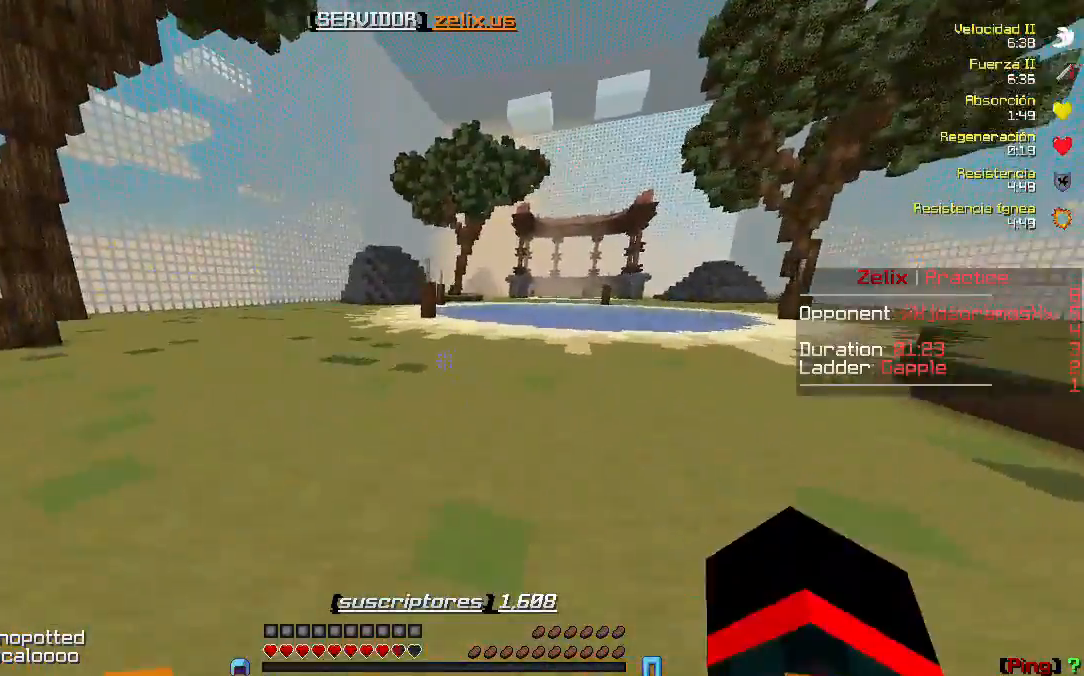
{"keys": ["w"], "events": []}
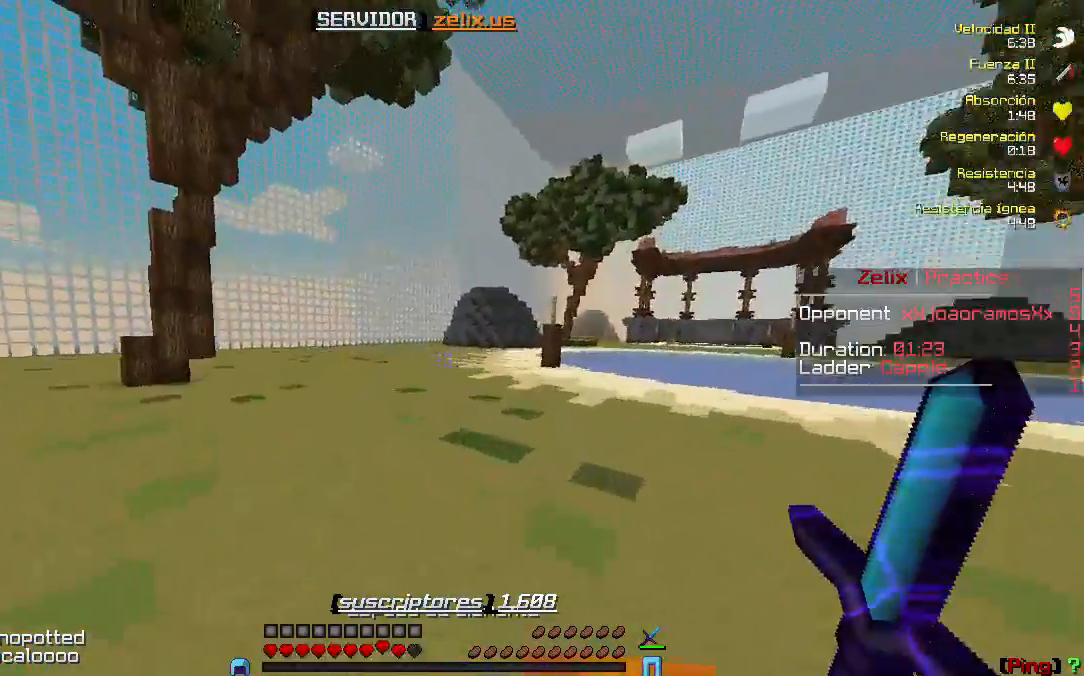
{"keys": ["w"], "events": []}
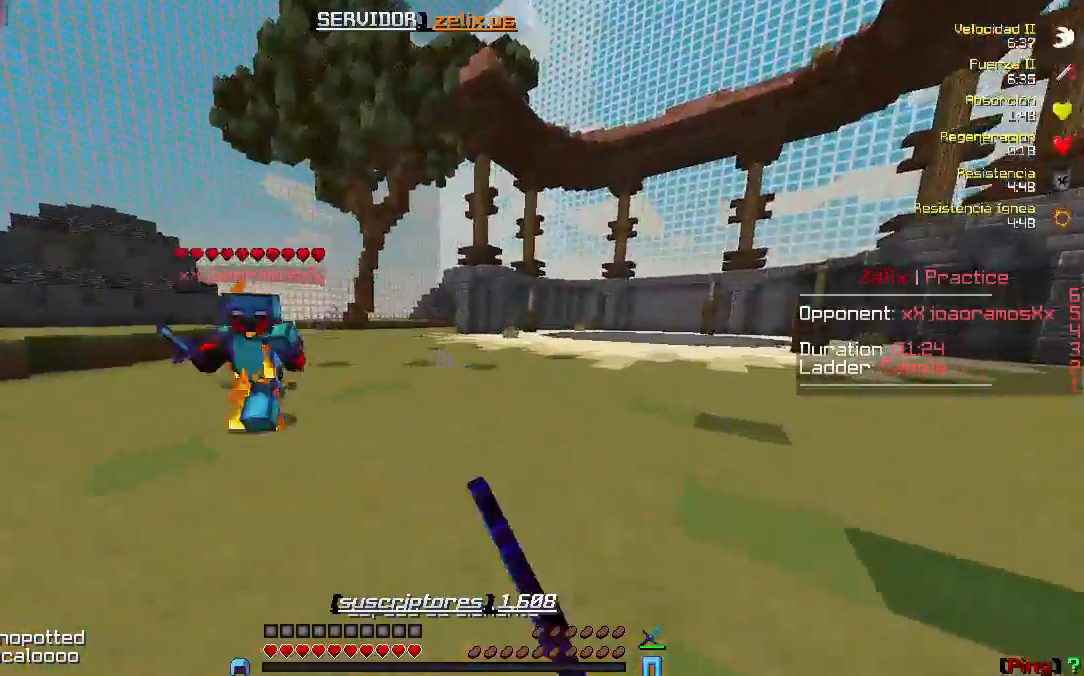
{"keys": ["w"], "events": []}
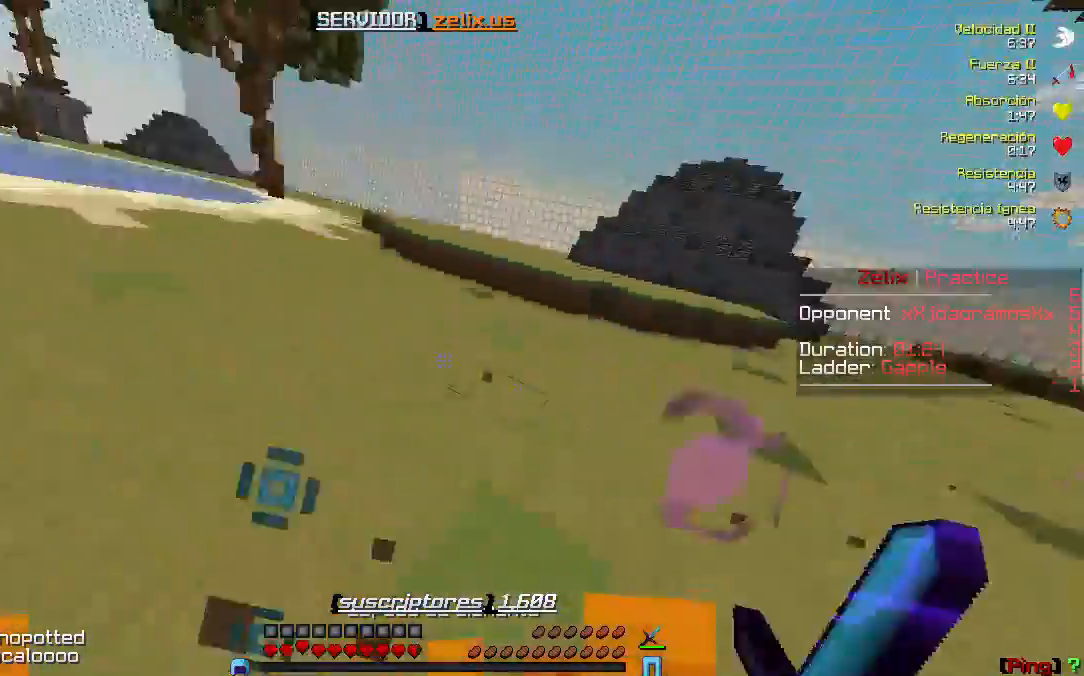
{"keys": ["a", "w"], "events": [[17, "a", "down"]]}
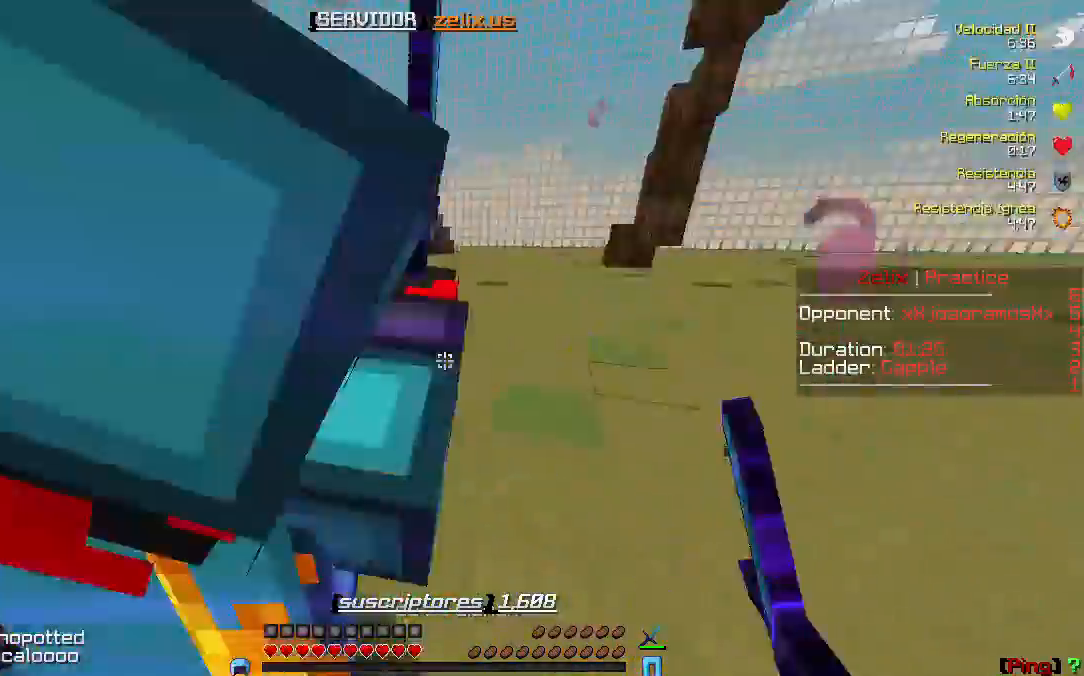
{"keys": ["a", "w"], "events": []}
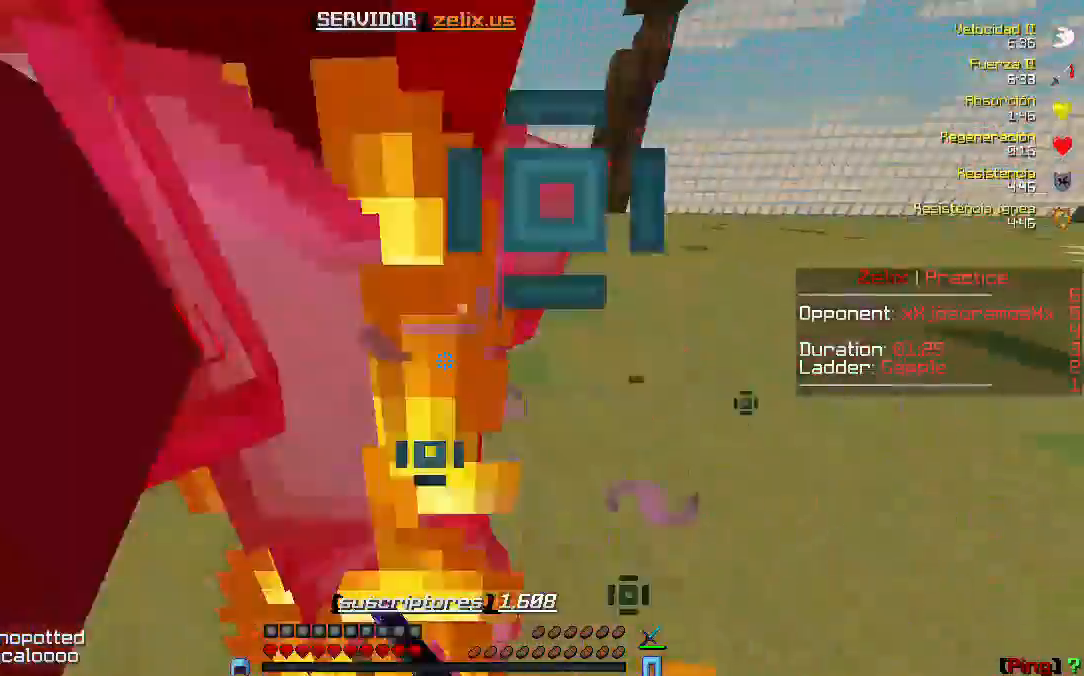
{"keys": ["a", "w"], "events": []}
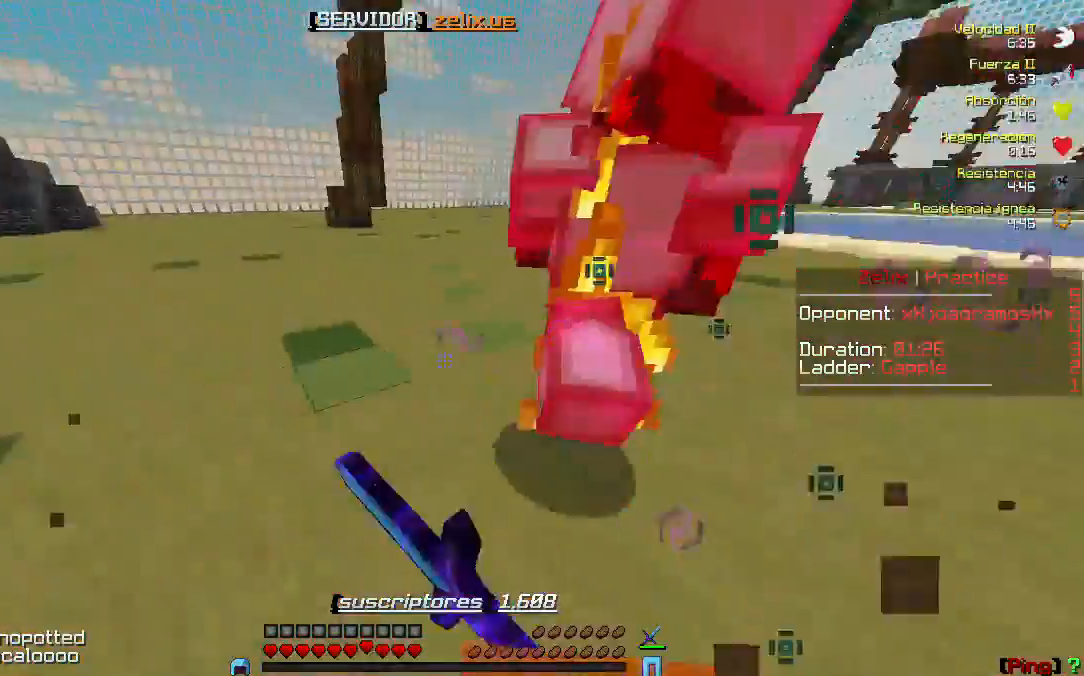
{"keys": ["a", "w"], "events": []}
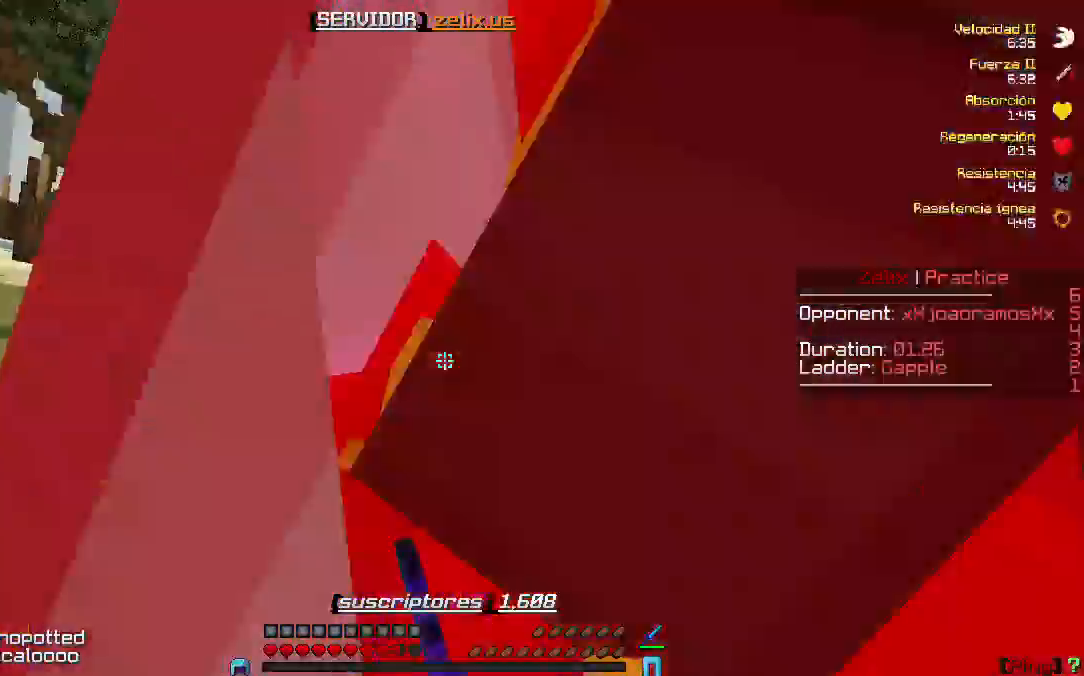
{"keys": ["a", "w"], "events": []}
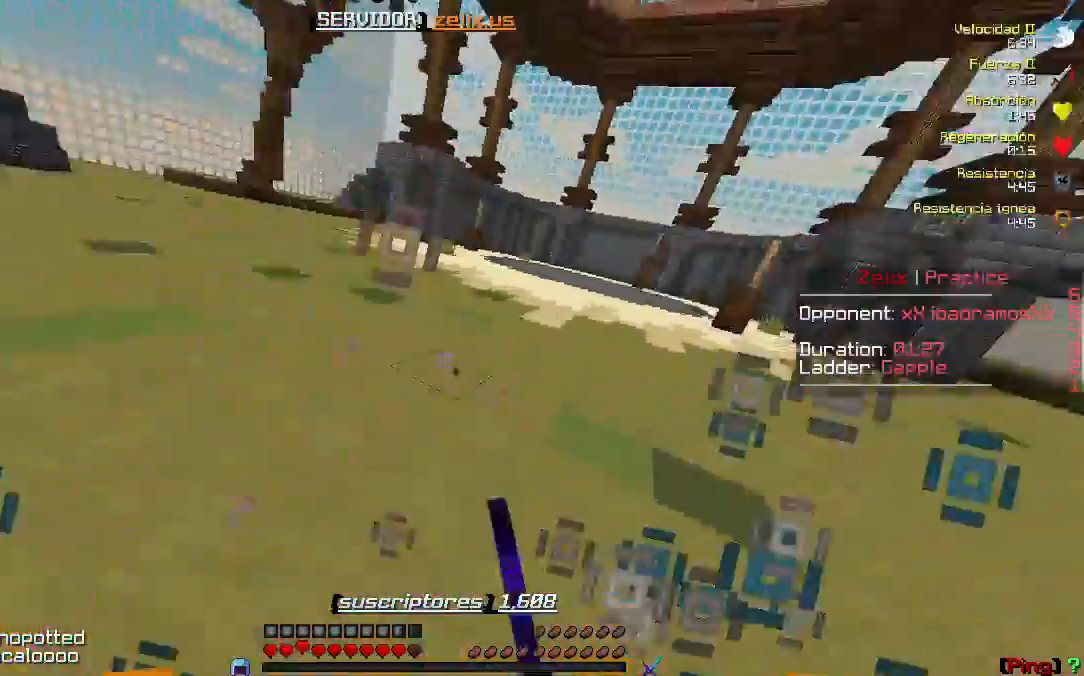
{"keys": ["a", "w"], "events": []}
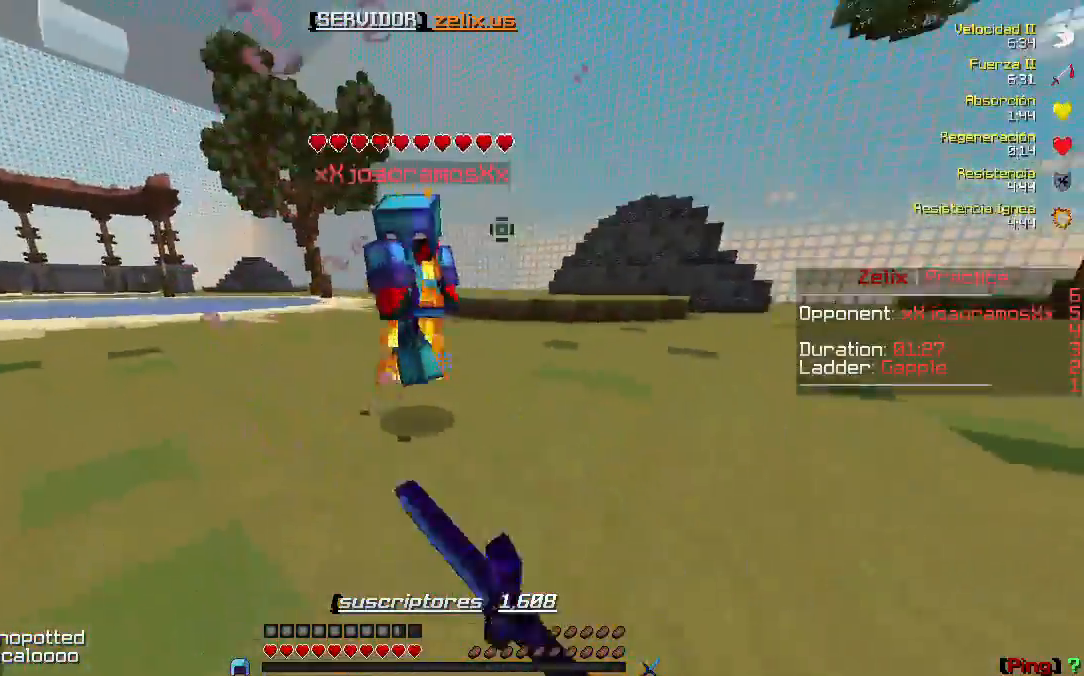
{"keys": ["a", "w"], "events": []}
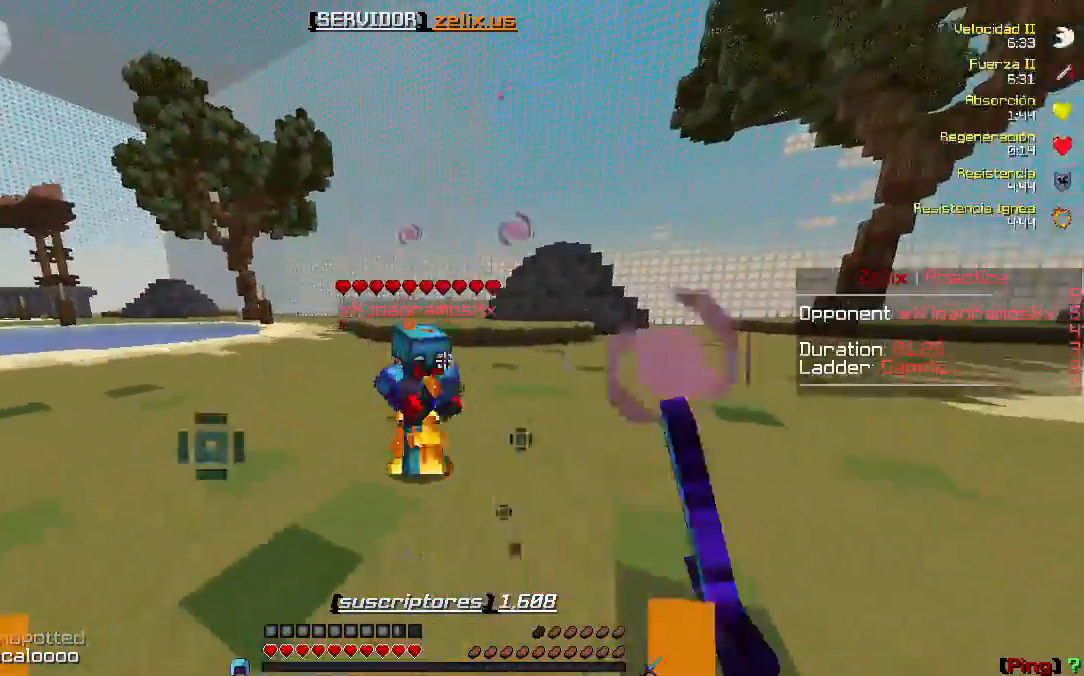
{"keys": ["w"], "events": [[117, "a", "up"]]}
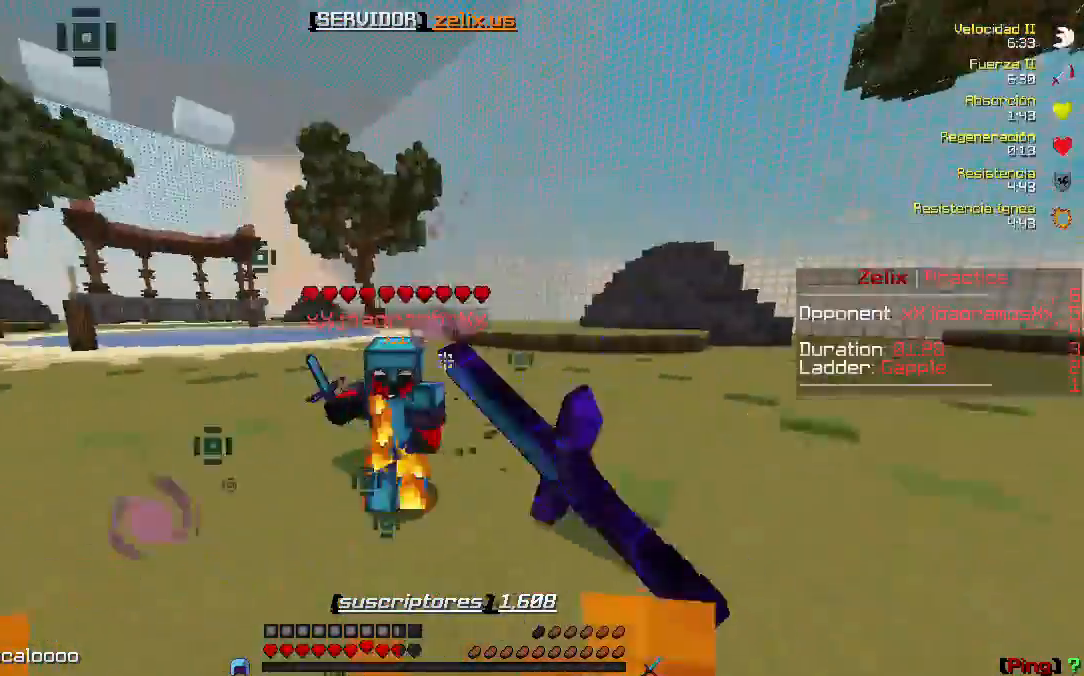
{"keys": ["w"], "events": []}
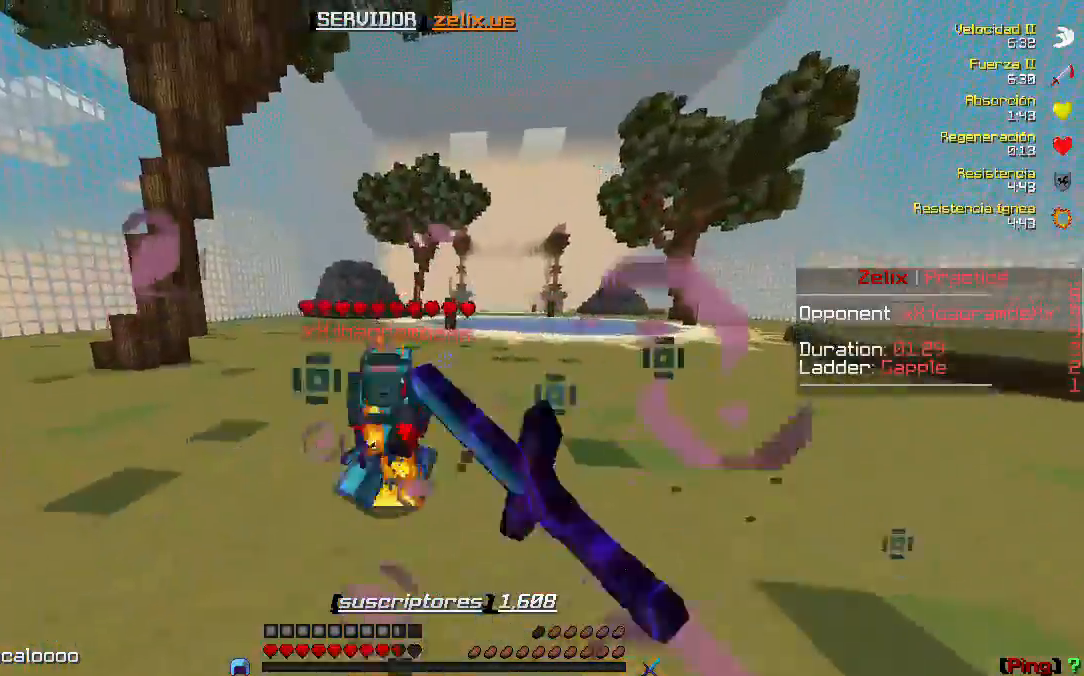
{"keys": ["w"], "events": []}
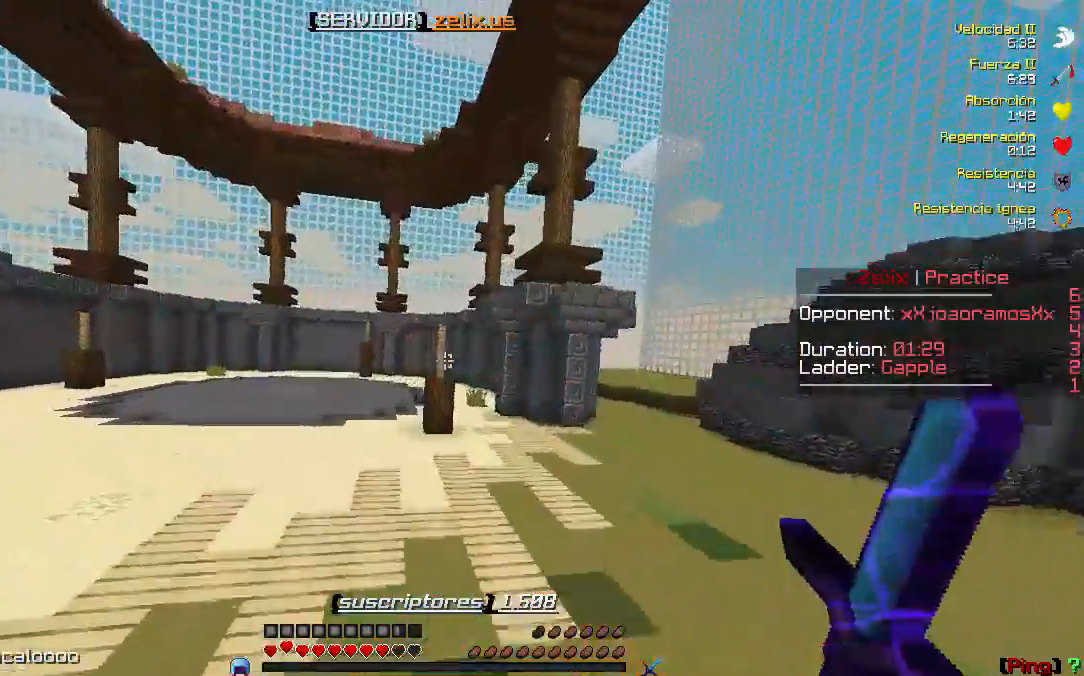
{"keys": ["w"], "events": []}
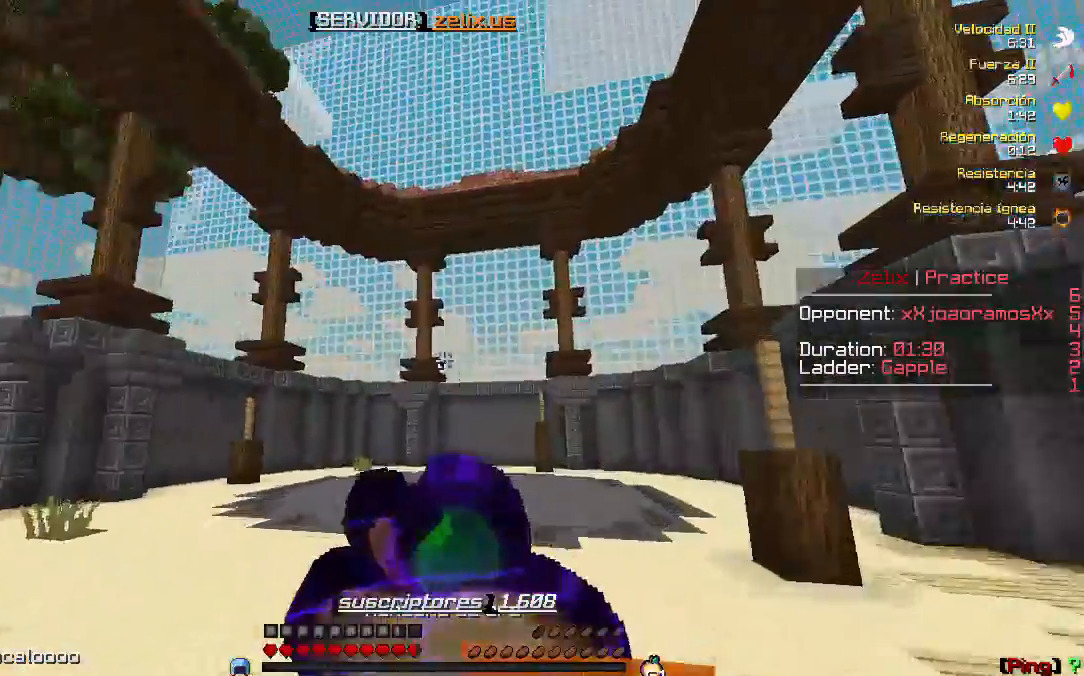
{"keys": ["w"], "events": []}
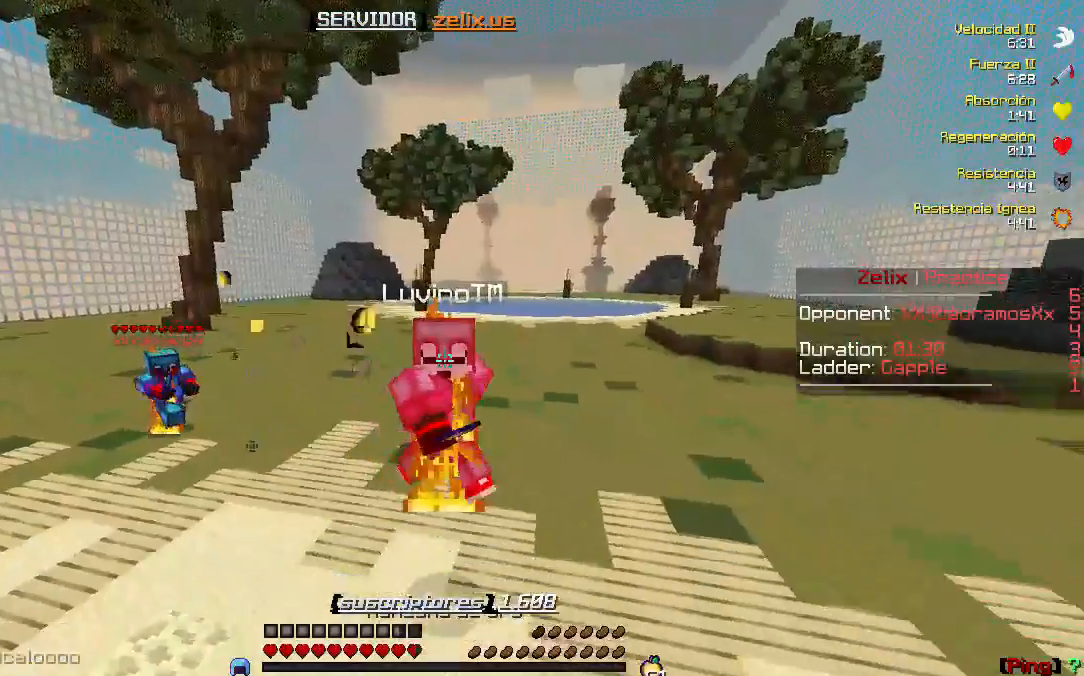
{"keys": ["w"], "events": []}
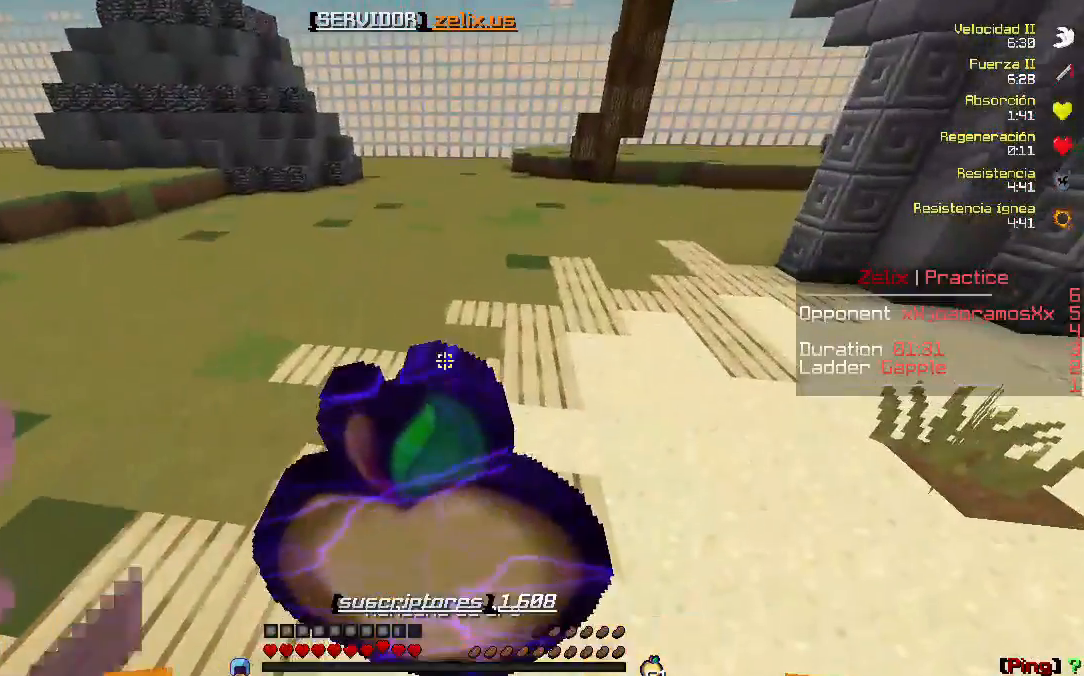
{"keys": ["w"], "events": []}
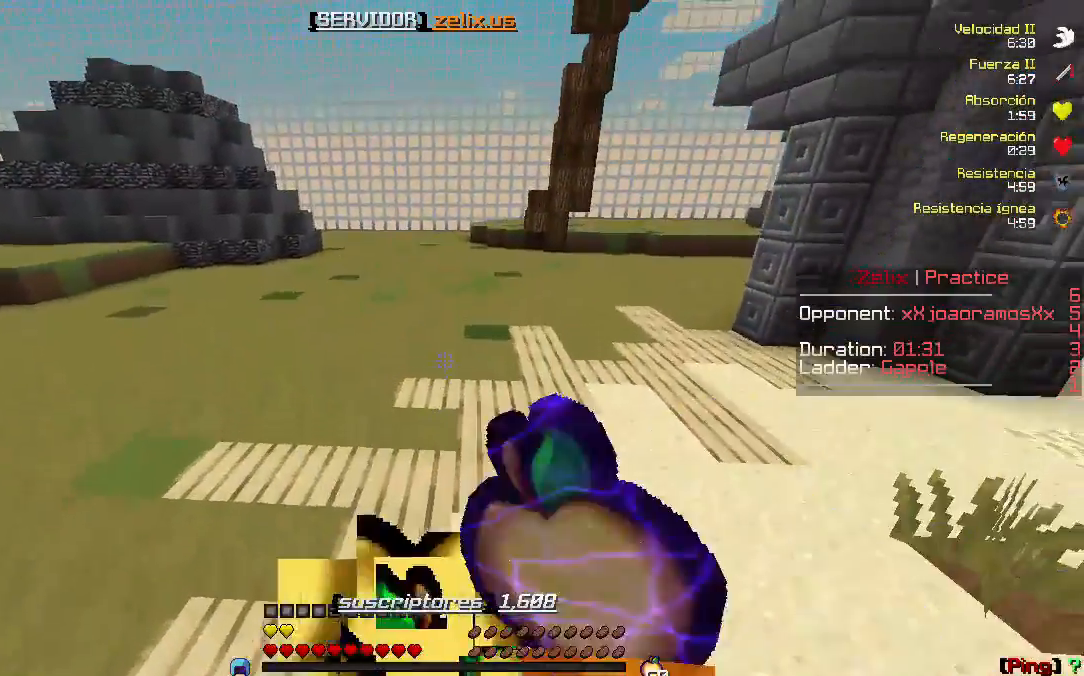
{"keys": ["w"], "events": []}
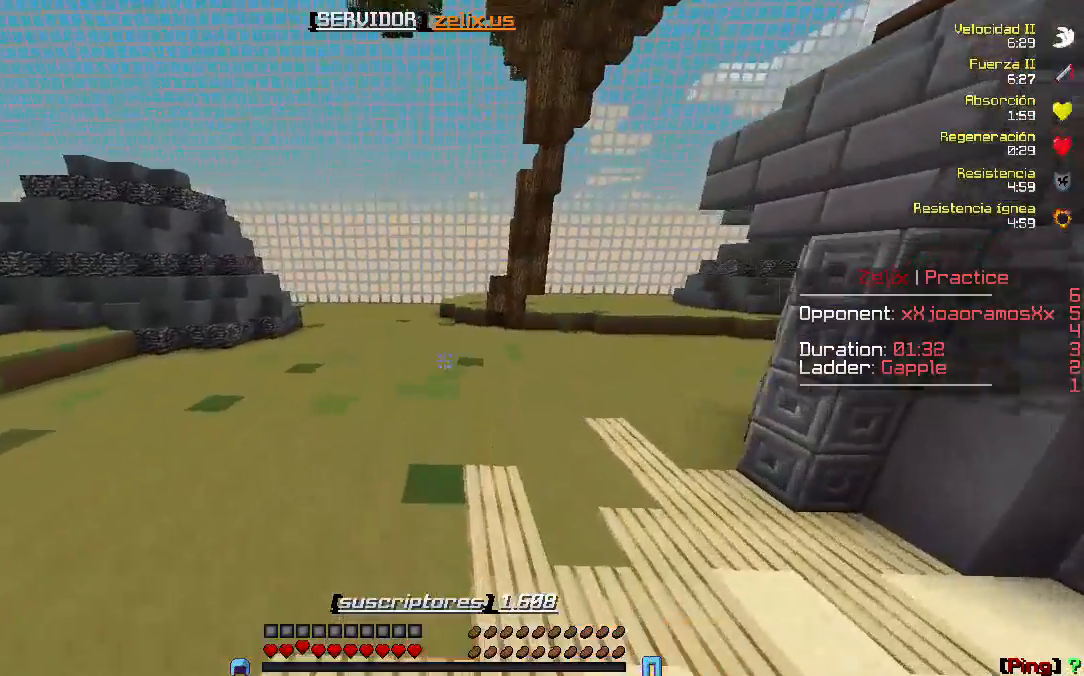
{"keys": ["w"], "events": []}
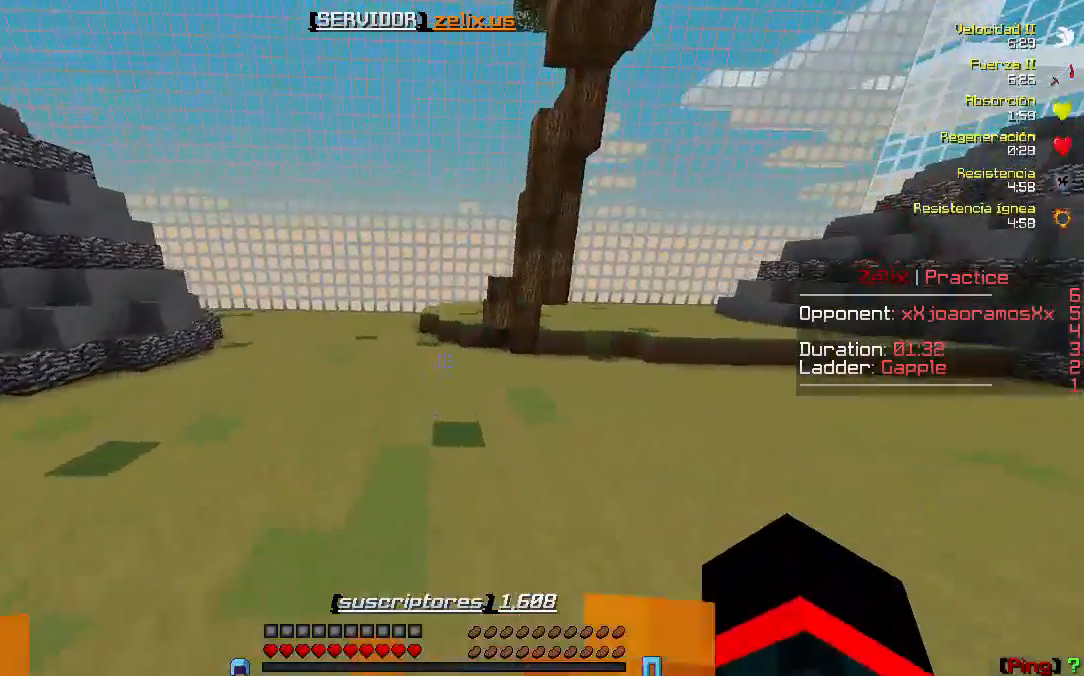
{"keys": [], "events": [[150, "w", "up"]]}
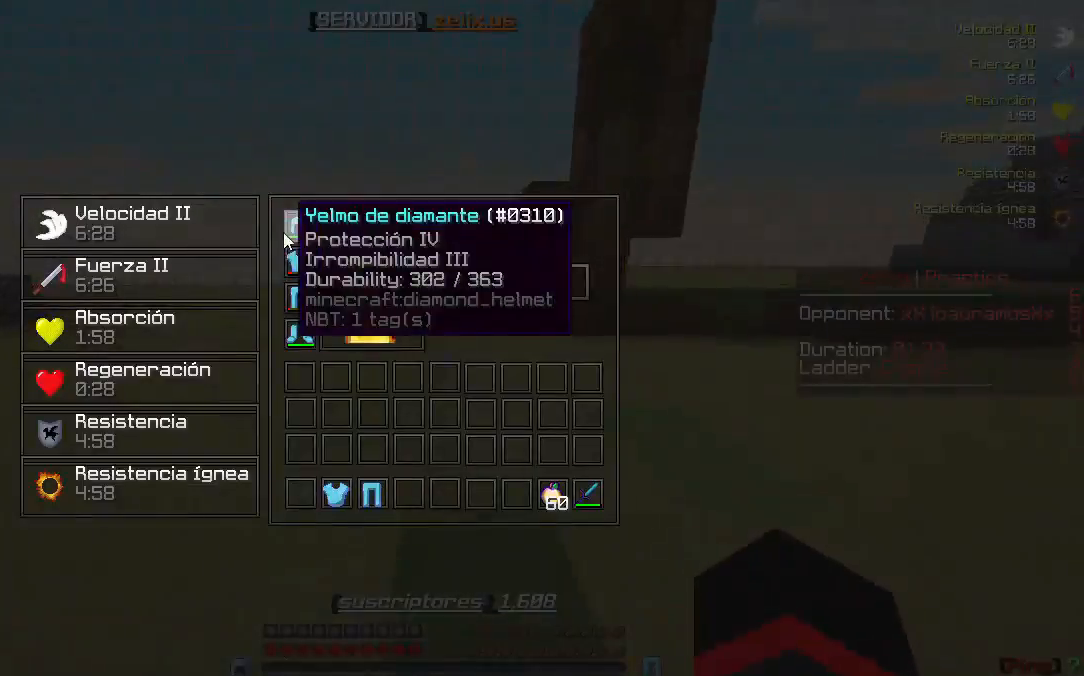
{"keys": [], "events": []}
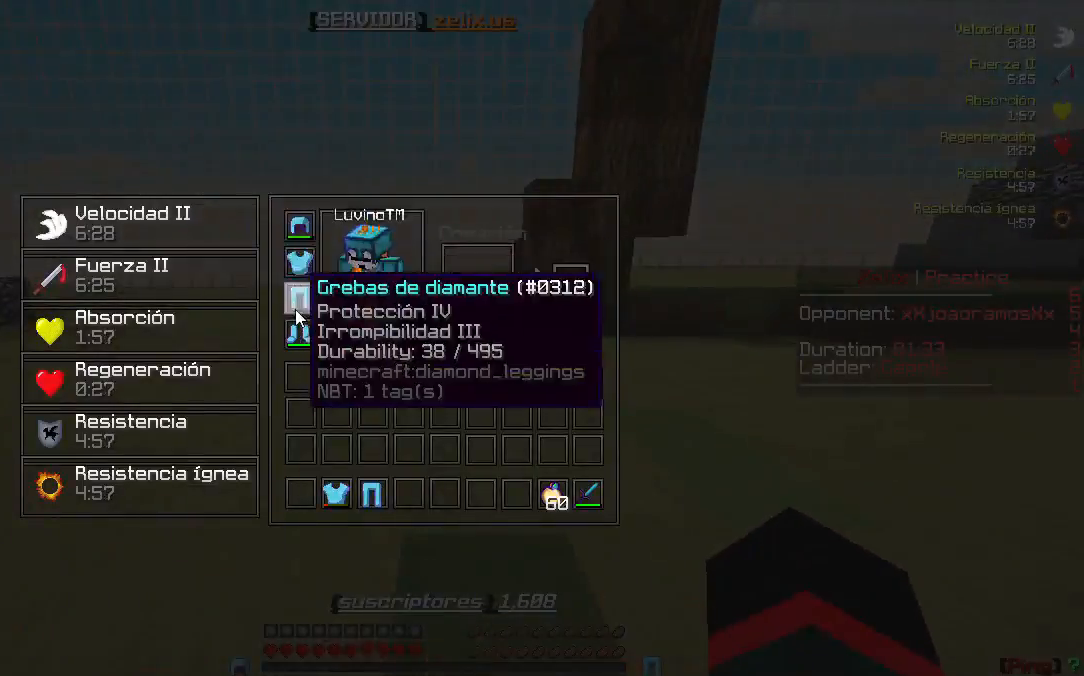
{"keys": ["w"], "events": [[417, "w", "down"]]}
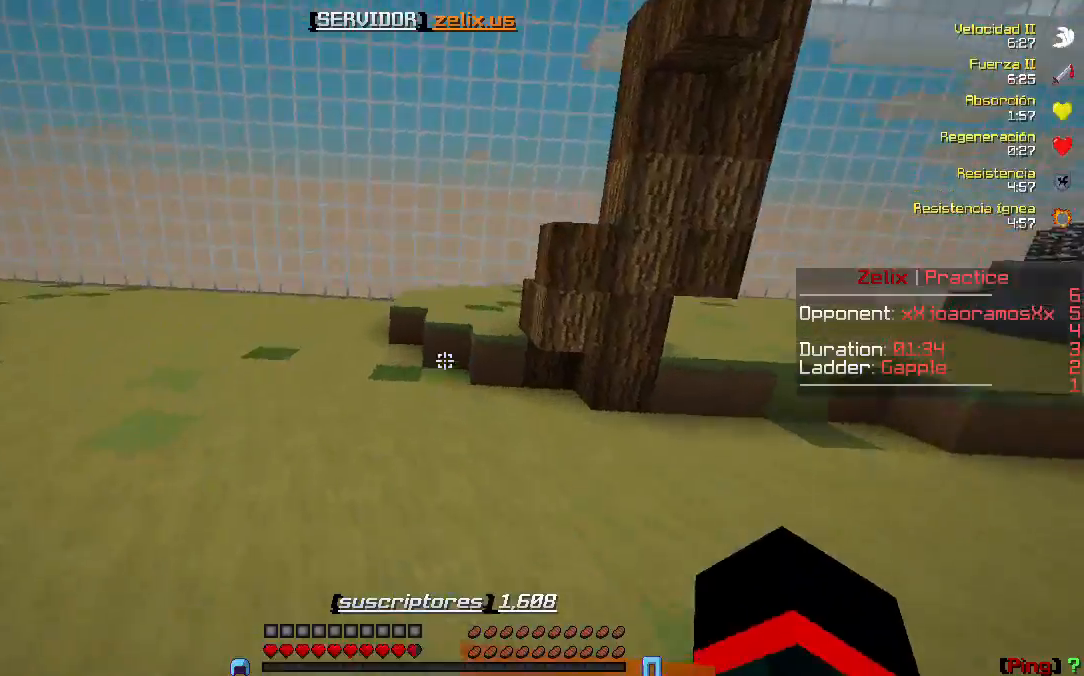
{"keys": ["w"], "events": []}
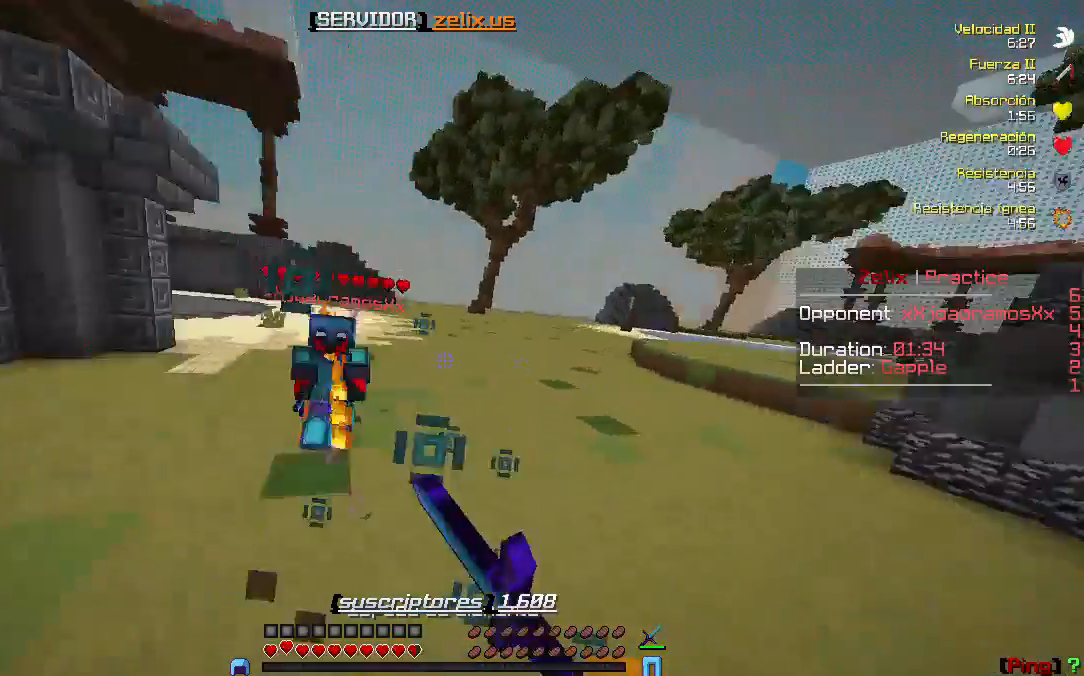
{"keys": ["w"], "events": []}
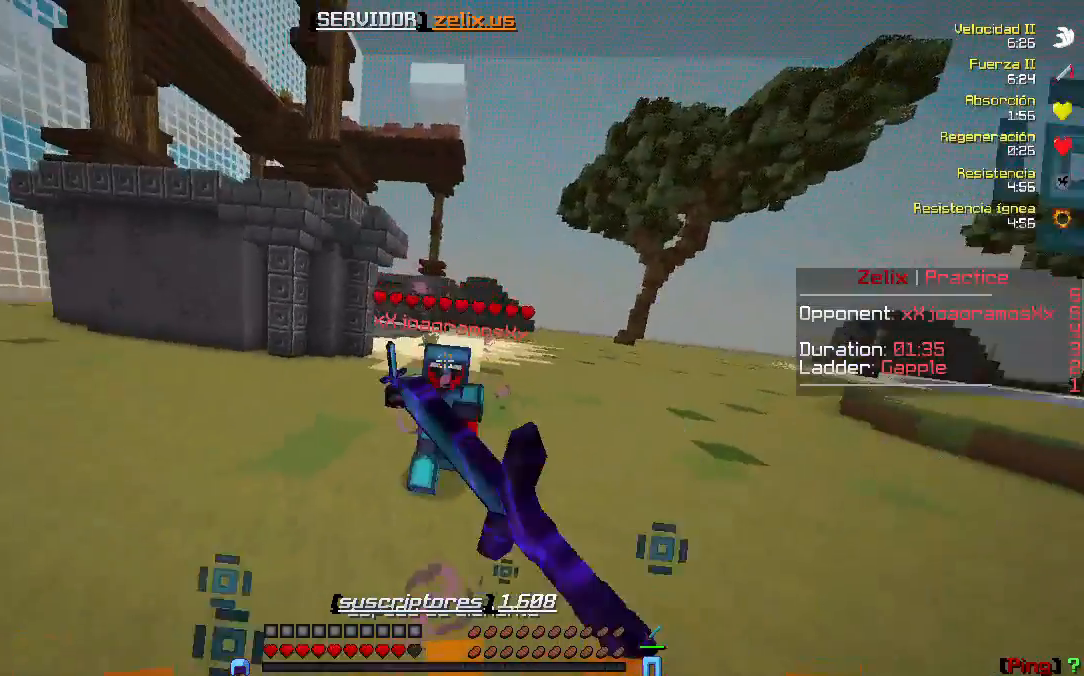
{"keys": ["w"], "events": []}
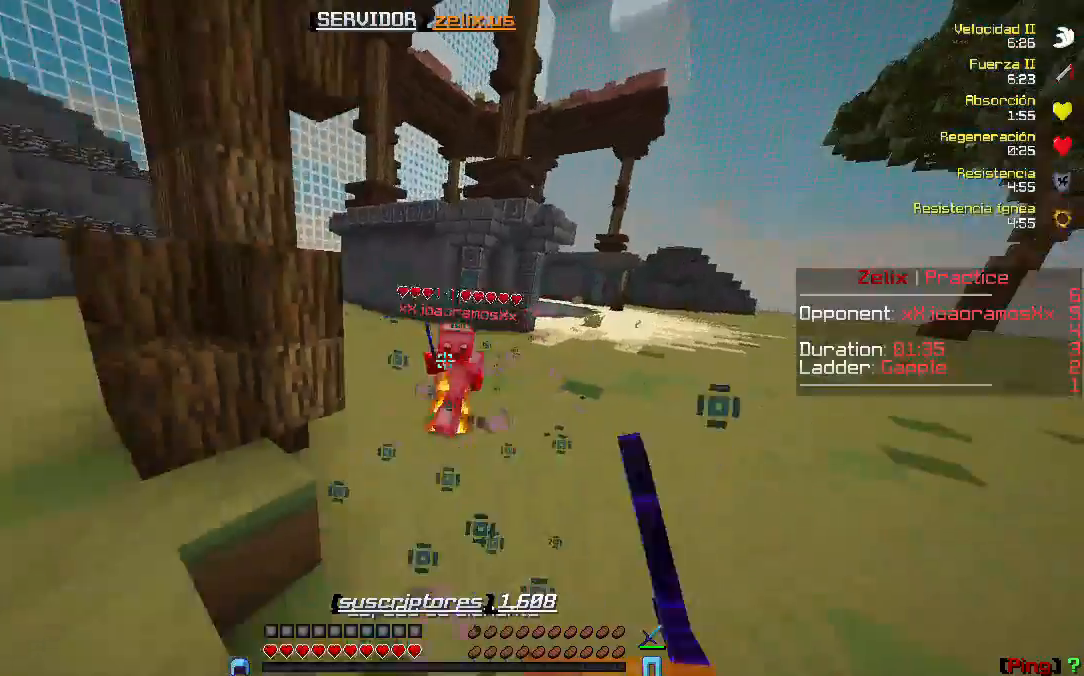
{"keys": ["w"], "events": [[50, "a", "down"], [367, "a", "up"]]}
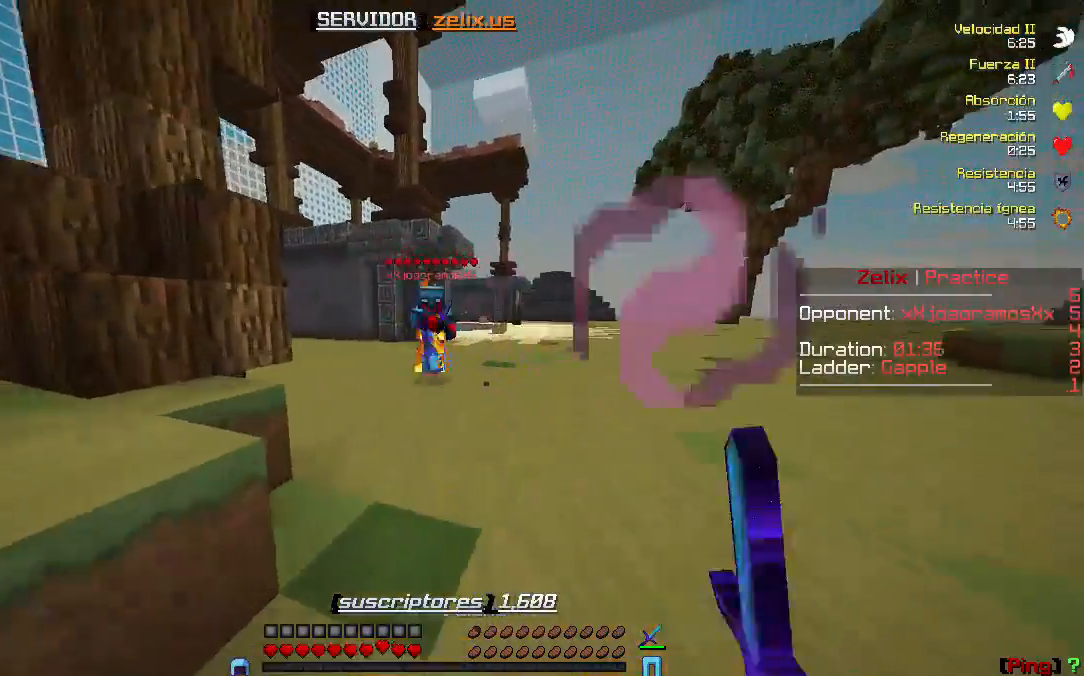
{"keys": ["a", "w"], "events": [[333, "a", "down"]]}
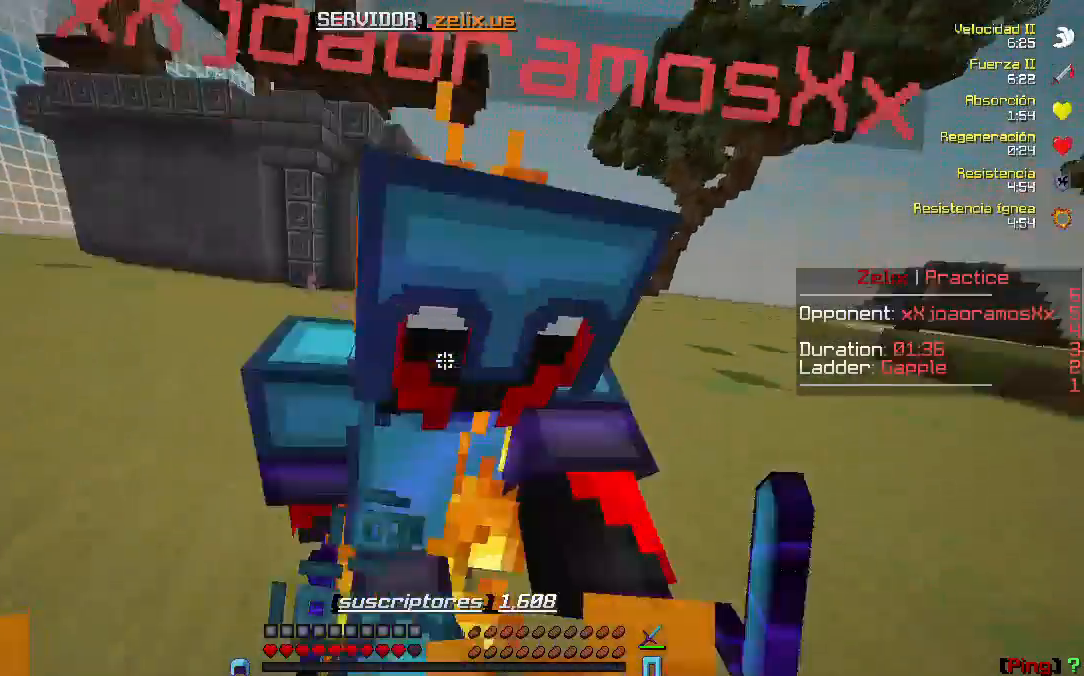
{"keys": ["a", "w"], "events": []}